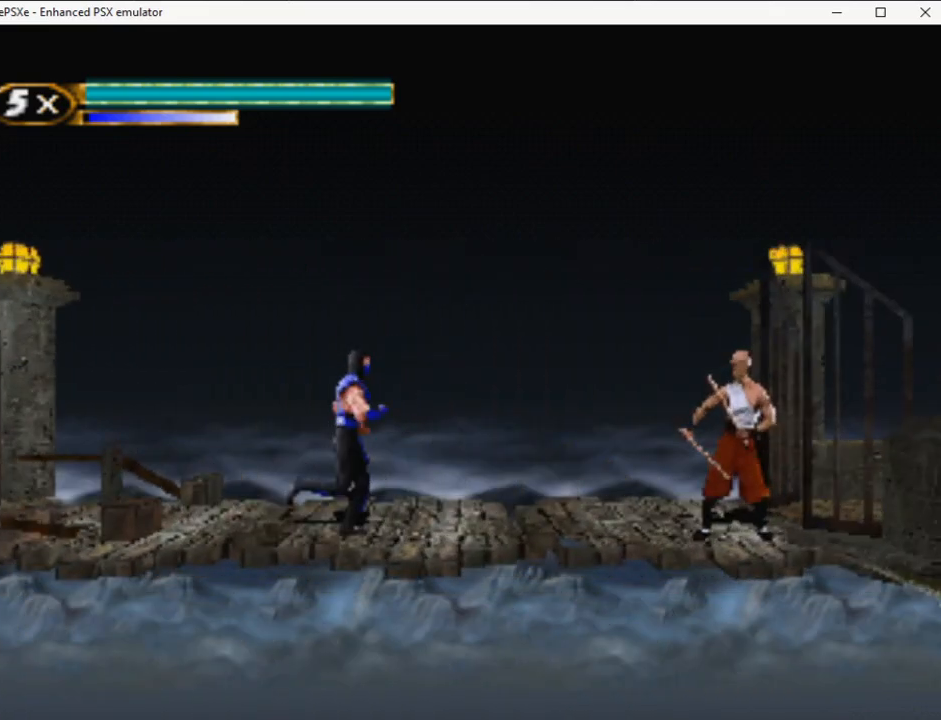
Gameplay with a controller (PlayStation layout); each line is a JSON object with the inputs held at the frame after it. "button_events" lists button changes between this image and that frame as [ms after this image, input, new state], when the widget could be followed in between (sticks are given only as held states). Not read: L3 R3 left_stick right_stick.
{"buttons": ["R2"], "button_events": [[217, "DPAD_UP", "down"], [417, "DPAD_UP", "up"], [500, "DPAD_RIGHT", "up"]]}
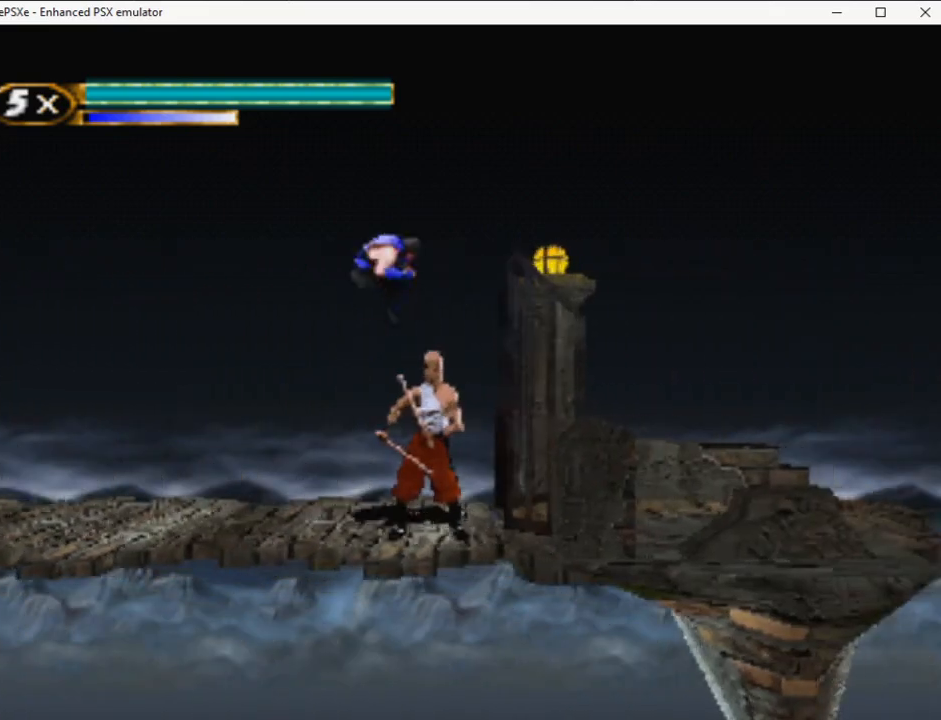
{"buttons": ["R2", "DPAD_RIGHT"], "button_events": [[83, "DPAD_RIGHT", "down"]]}
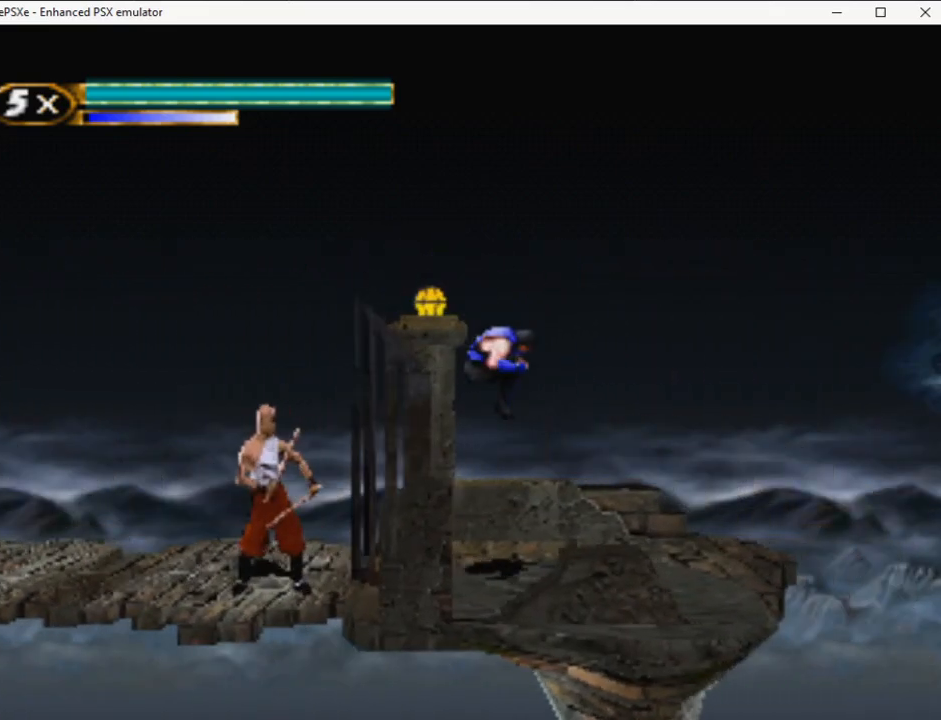
{"buttons": ["R2", "DPAD_UP", "DPAD_RIGHT"], "button_events": [[433, "DPAD_UP", "down"]]}
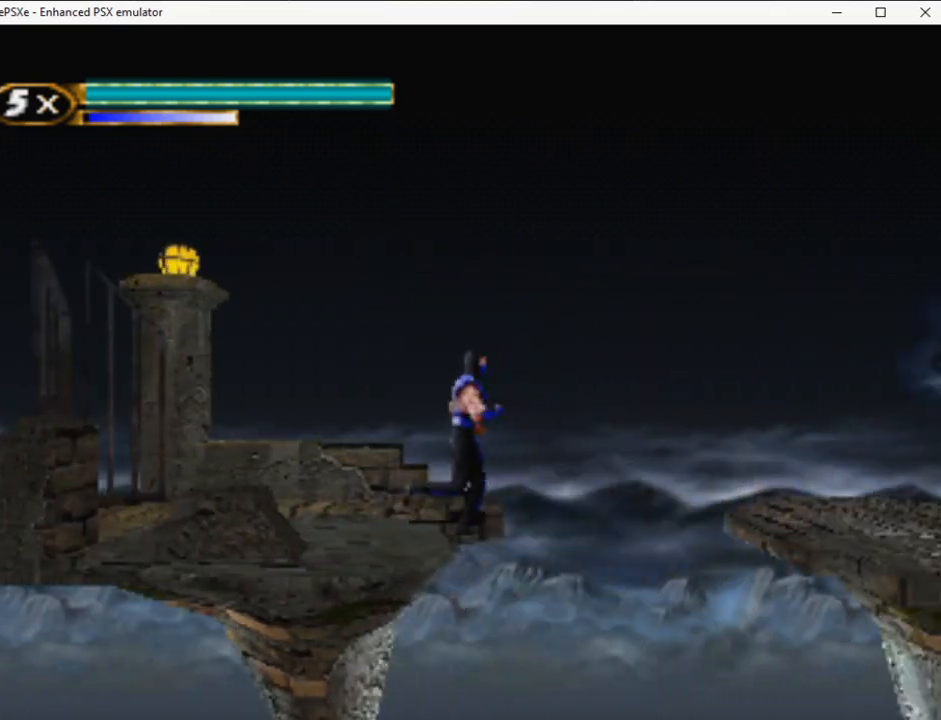
{"buttons": ["R2", "DPAD_RIGHT"], "button_events": [[150, "DPAD_UP", "up"], [283, "DPAD_RIGHT", "up"], [417, "DPAD_RIGHT", "down"]]}
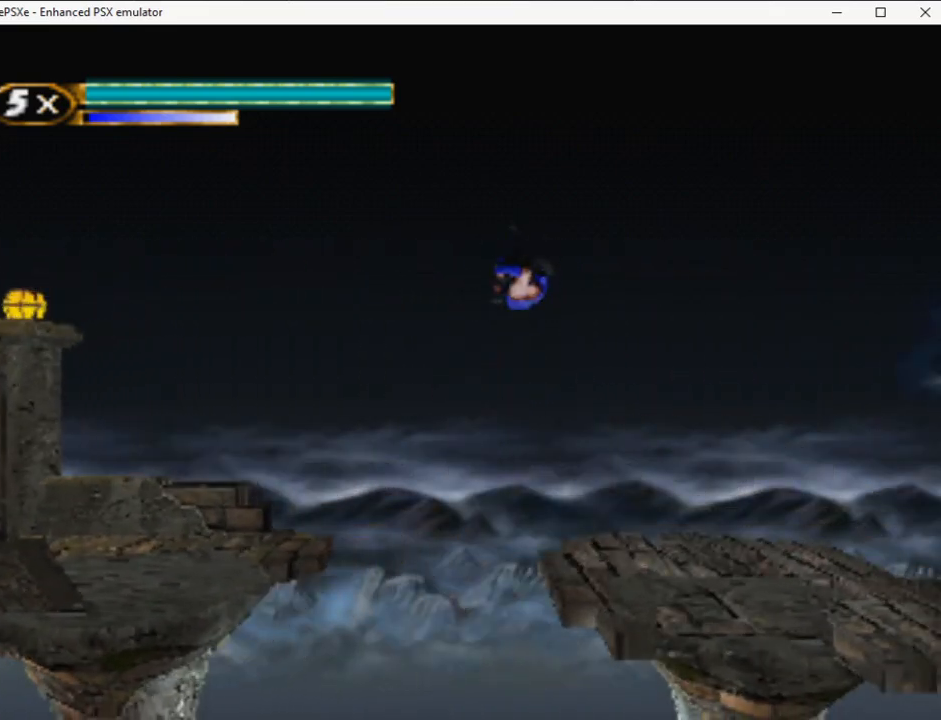
{"buttons": ["R2", "DPAD_RIGHT"], "button_events": []}
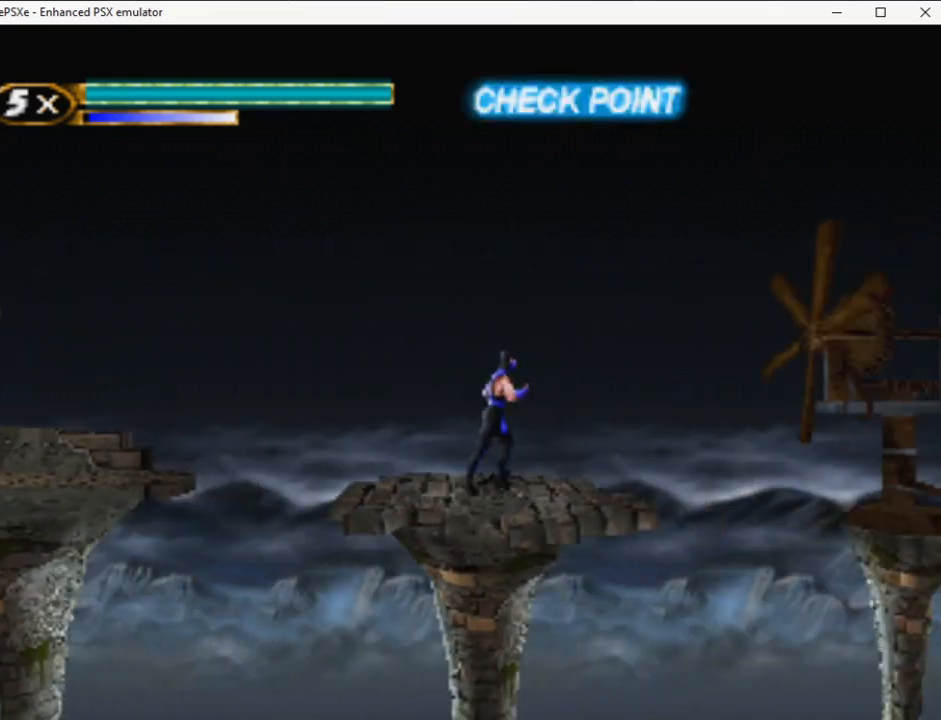
{"buttons": ["DPAD_RIGHT"], "button_events": [[50, "DPAD_RIGHT", "up"], [67, "R2", "up"], [450, "DPAD_RIGHT", "down"]]}
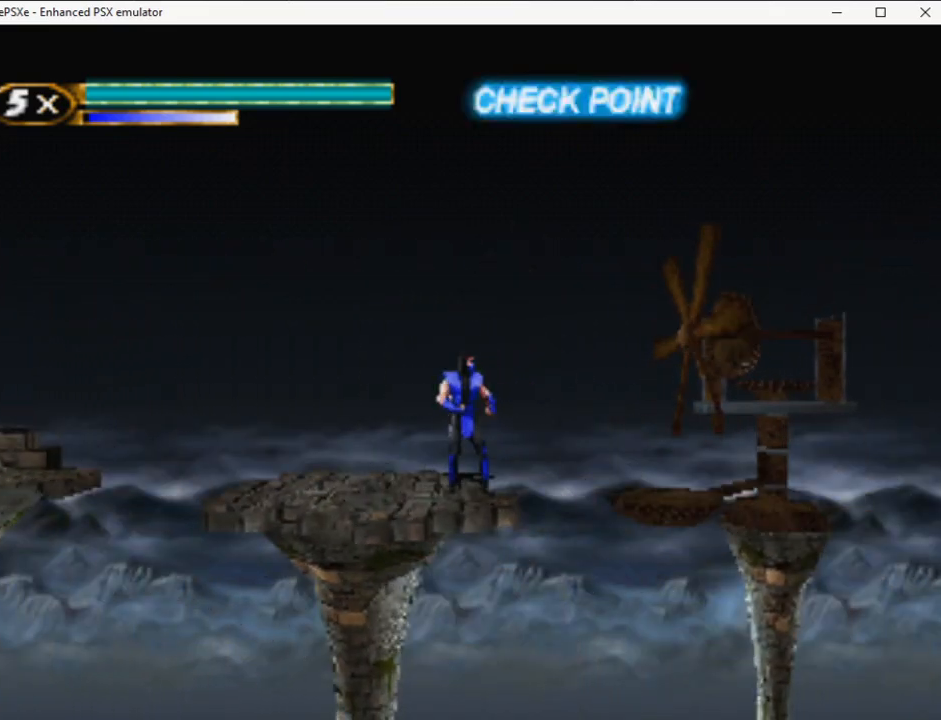
{"buttons": ["DPAD_RIGHT"], "button_events": [[50, "DPAD_RIGHT", "up"], [217, "DPAD_UP", "down"], [333, "DPAD_RIGHT", "down"], [367, "DPAD_UP", "up"]]}
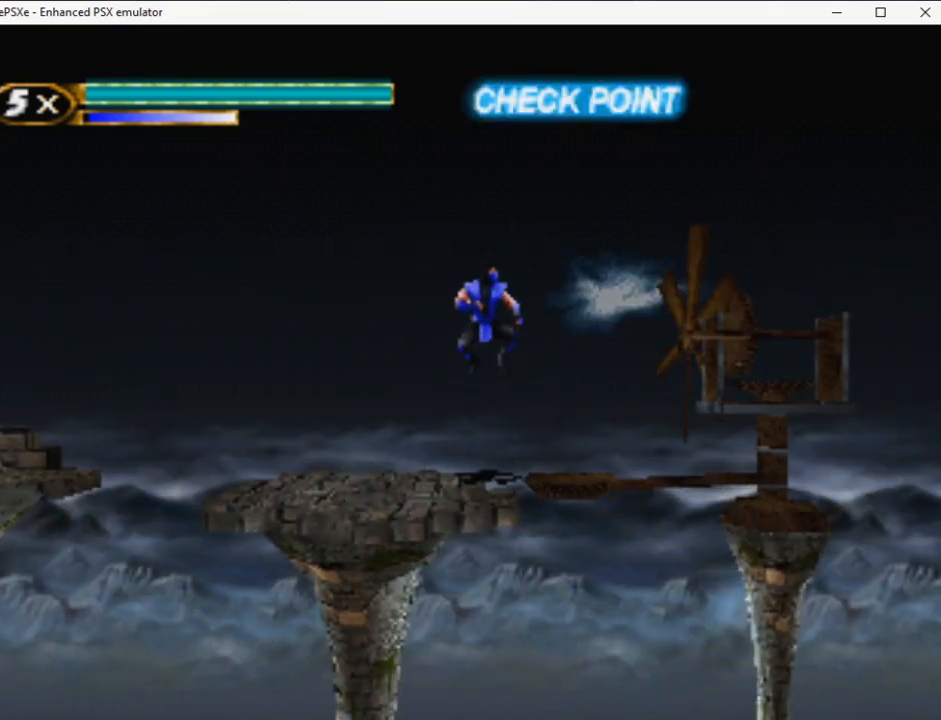
{"buttons": ["DPAD_RIGHT"], "button_events": [[33, "DPAD_RIGHT", "up"], [167, "DPAD_LEFT", "down"], [317, "DPAD_LEFT", "up"], [500, "DPAD_RIGHT", "down"]]}
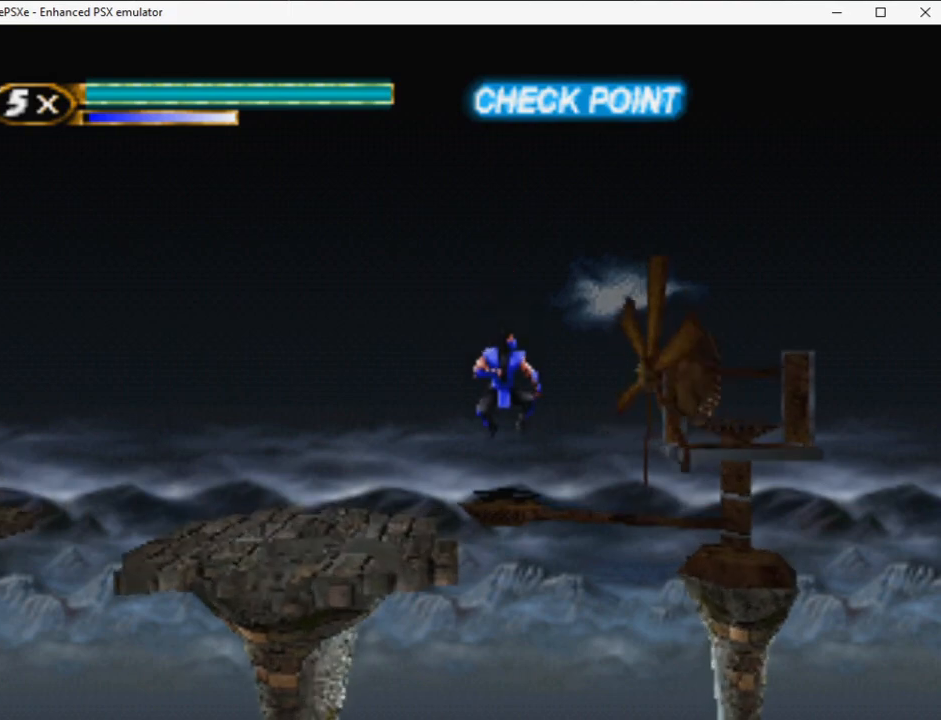
{"buttons": ["R2", "DPAD_RIGHT"], "button_events": [[50, "R2", "down"]]}
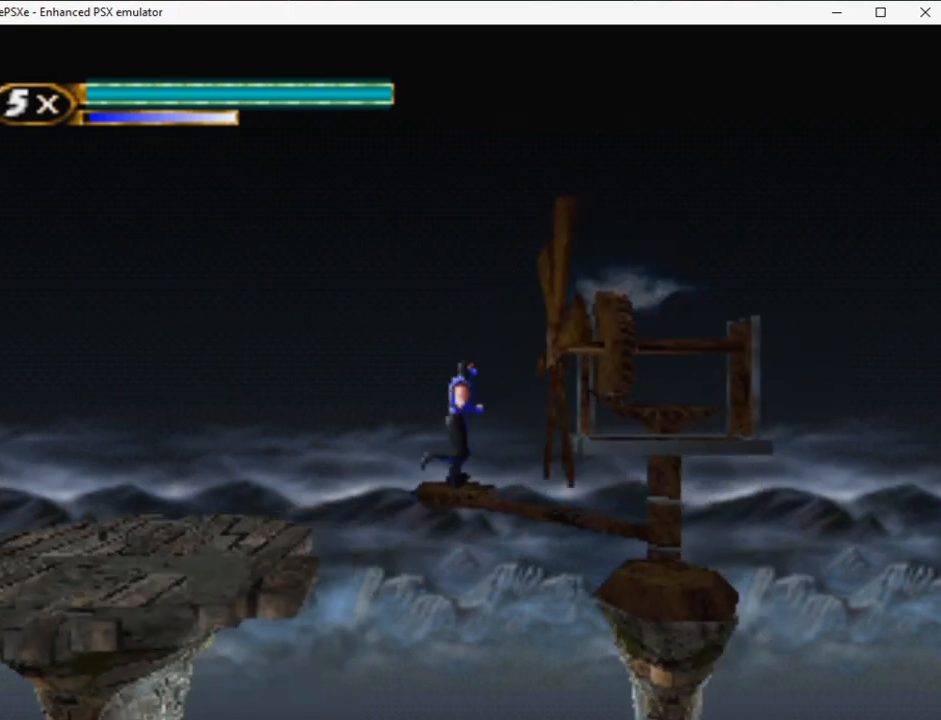
{"buttons": ["R2", "DPAD_RIGHT"], "button_events": []}
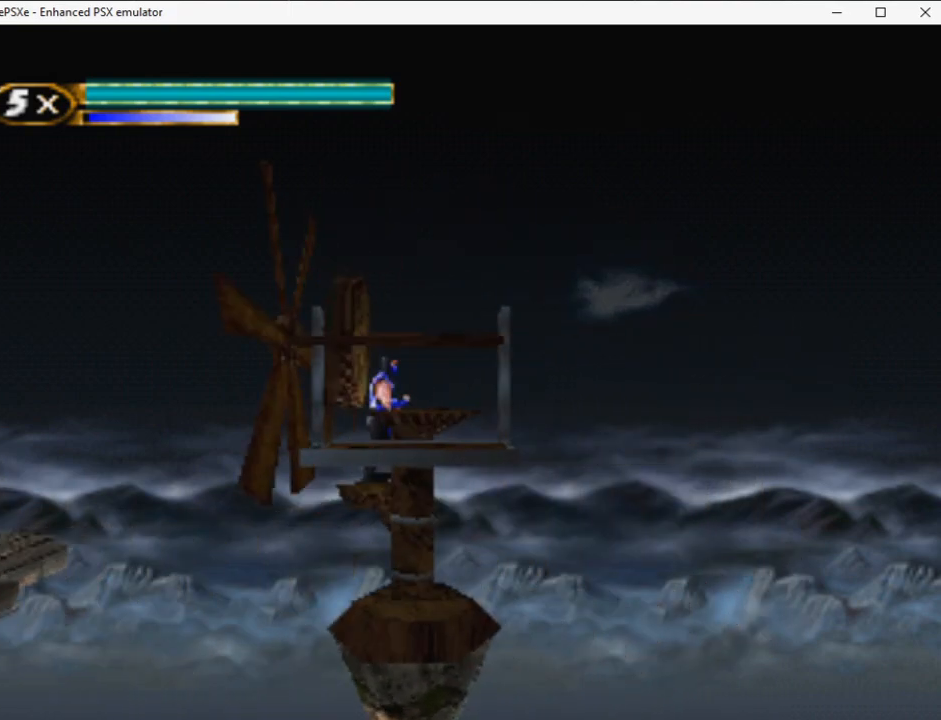
{"buttons": ["R2", "DPAD_RIGHT"], "button_events": []}
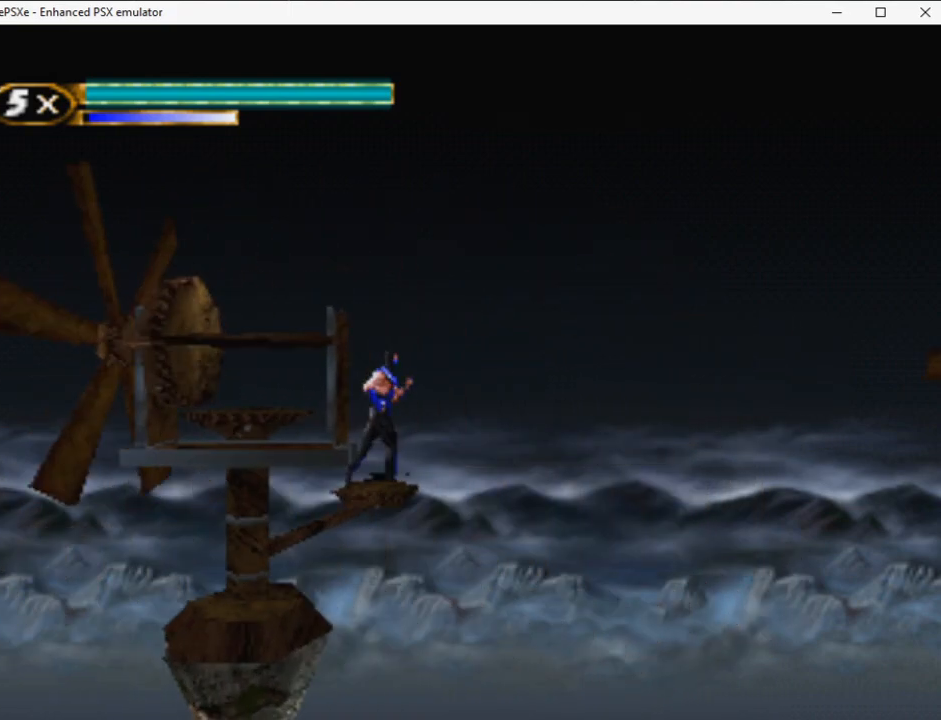
{"buttons": ["R2", "DPAD_RIGHT"], "button_events": []}
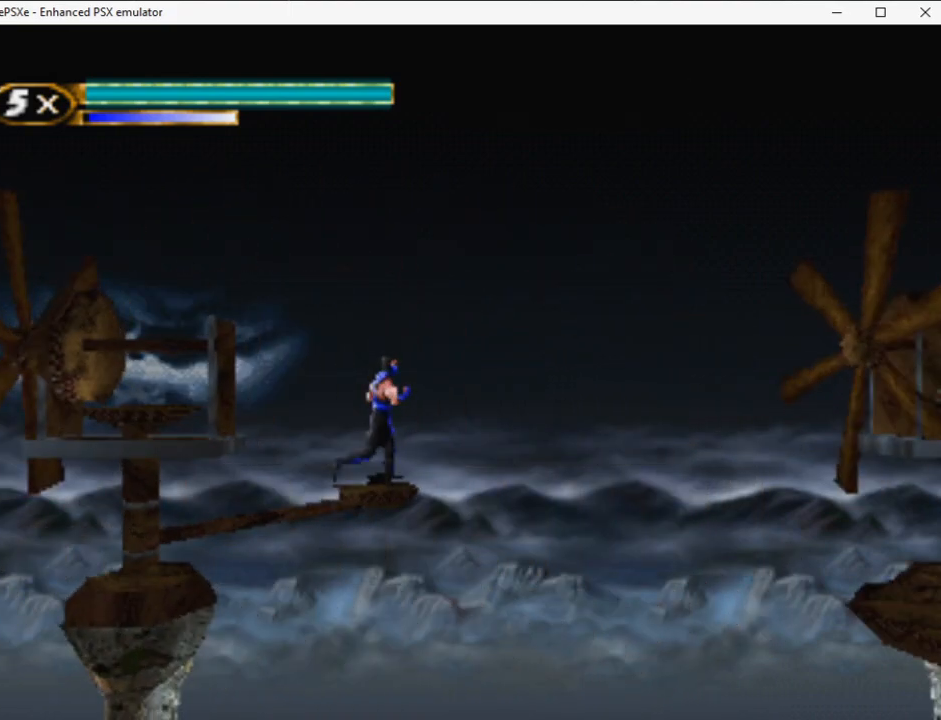
{"buttons": ["R2", "DPAD_UP"], "button_events": [[300, "DPAD_UP", "down"], [500, "DPAD_RIGHT", "up"]]}
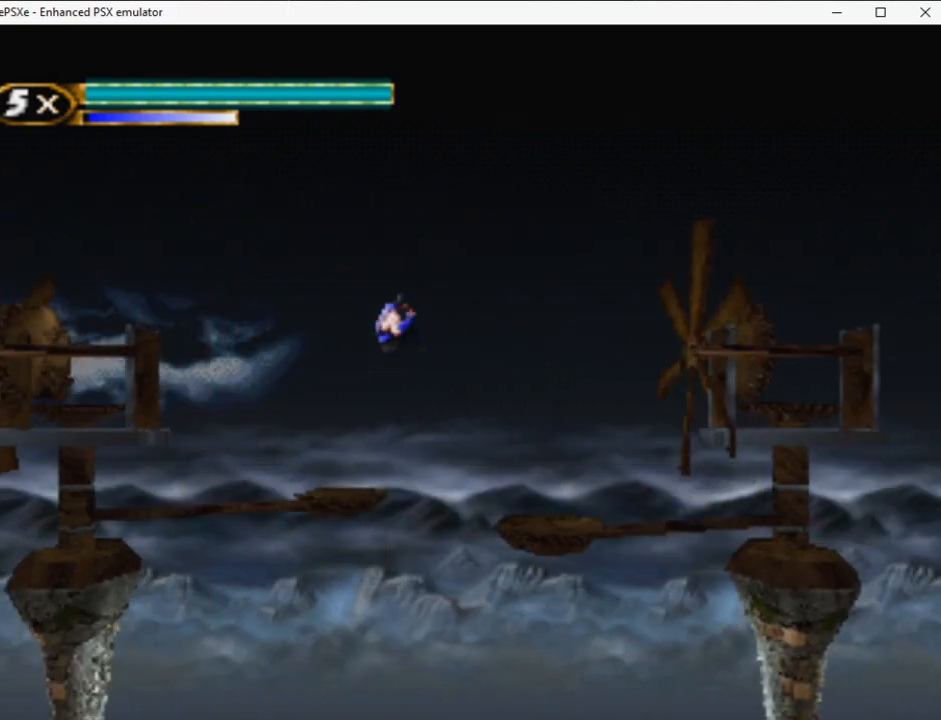
{"buttons": ["R2"], "button_events": [[17, "DPAD_LEFT", "down"], [83, "DPAD_UP", "up"], [417, "DPAD_LEFT", "up"]]}
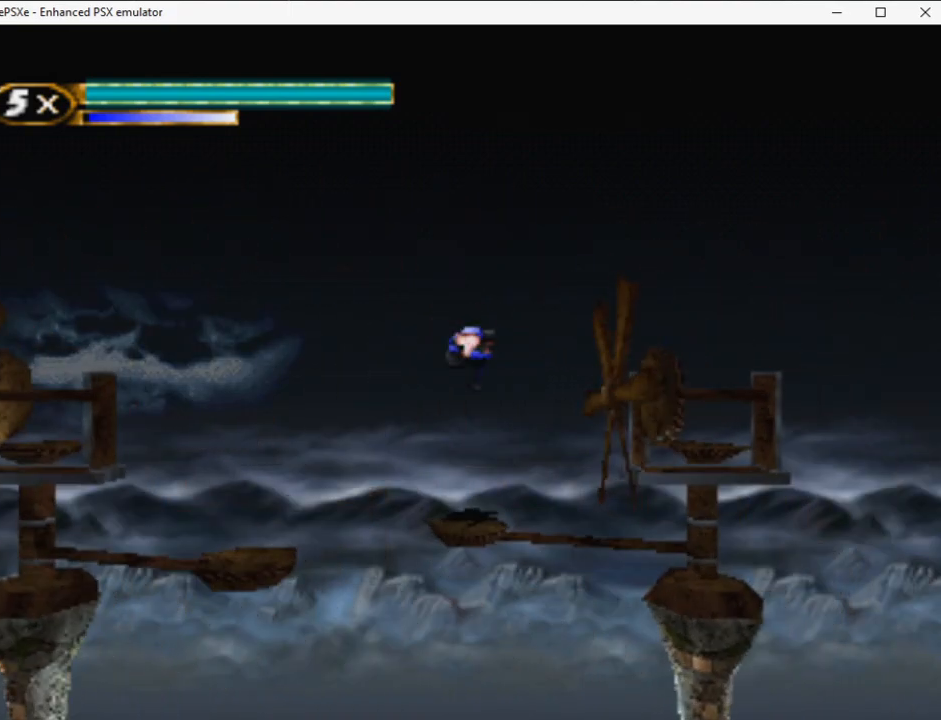
{"buttons": ["R2", "DPAD_RIGHT"], "button_events": [[33, "DPAD_RIGHT", "down"]]}
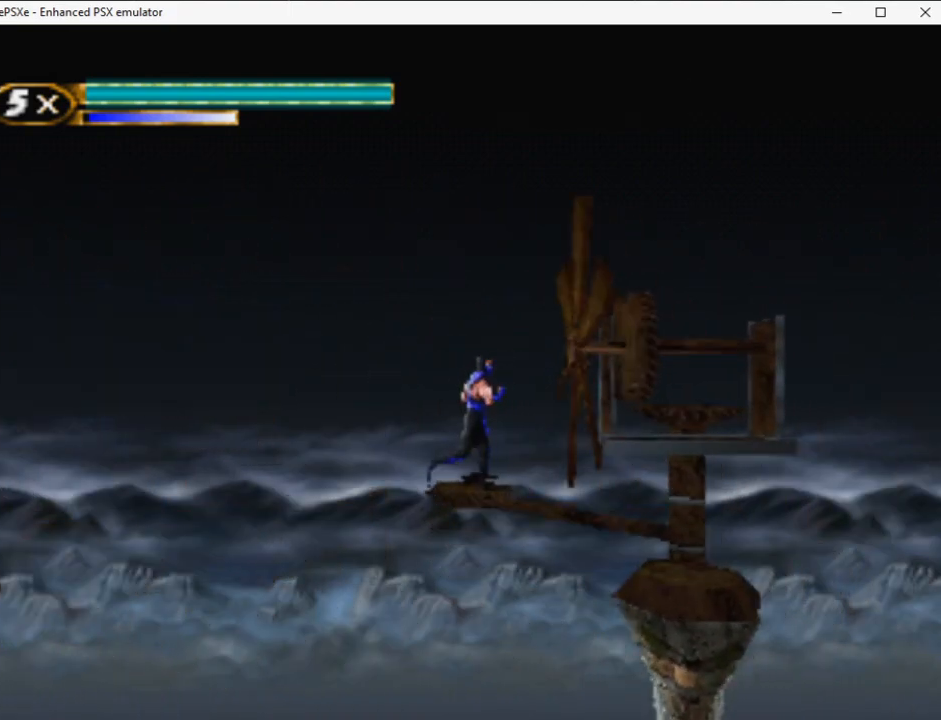
{"buttons": ["DPAD_RIGHT"], "button_events": [[117, "R2", "up"]]}
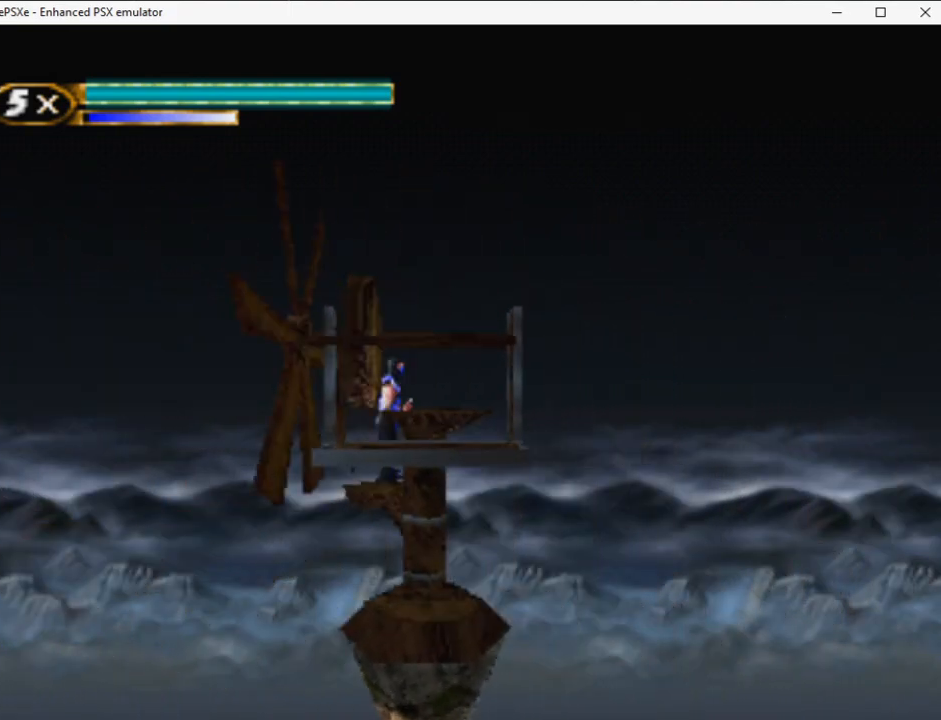
{"buttons": ["DPAD_RIGHT"], "button_events": []}
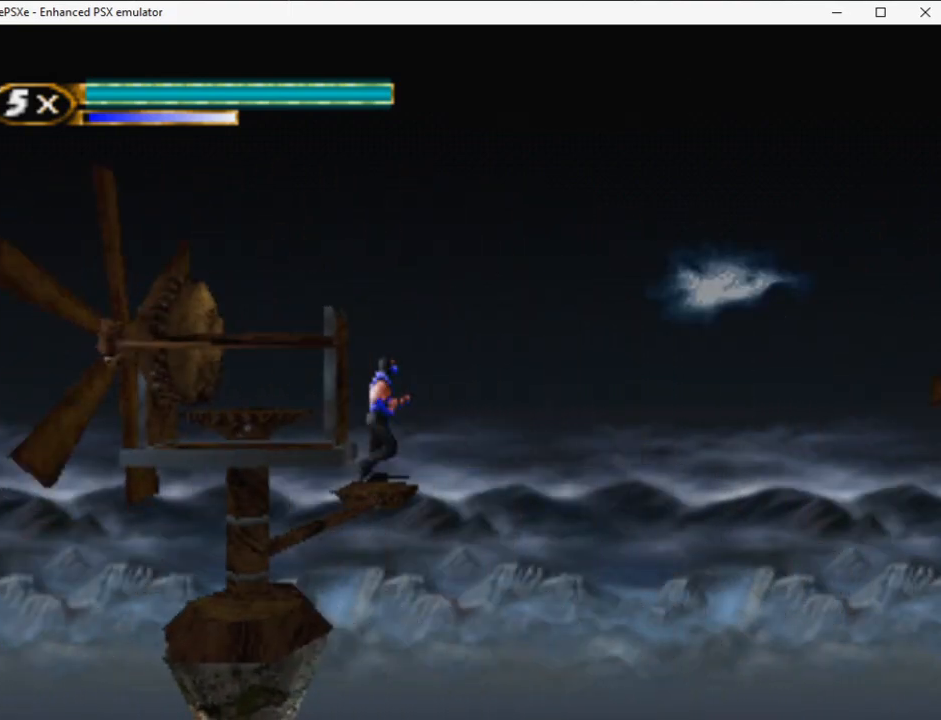
{"buttons": ["DPAD_RIGHT"], "button_events": []}
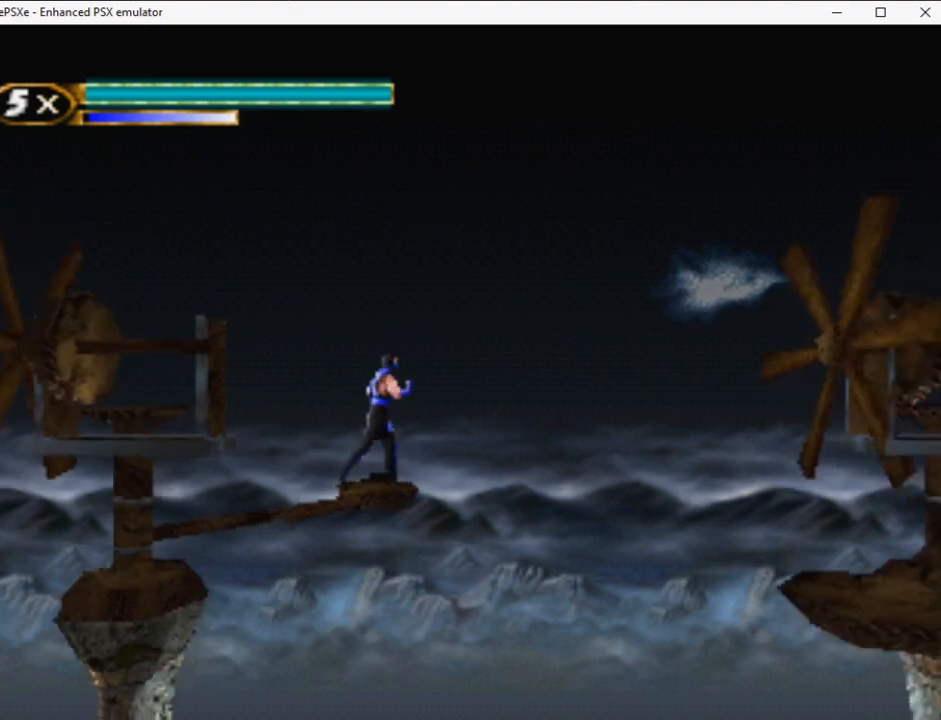
{"buttons": ["R2", "DPAD_UP", "DPAD_RIGHT"], "button_events": [[67, "R2", "down"], [300, "DPAD_UP", "down"]]}
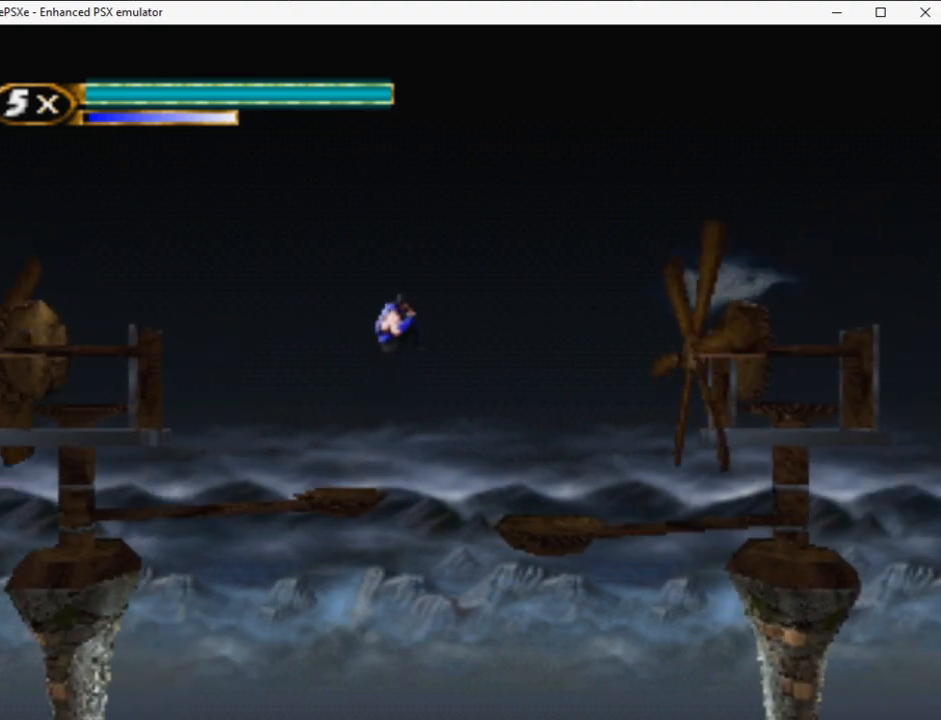
{"buttons": ["R2"], "button_events": [[33, "DPAD_RIGHT", "up"], [67, "DPAD_LEFT", "down"], [150, "DPAD_UP", "up"], [400, "DPAD_LEFT", "up"]]}
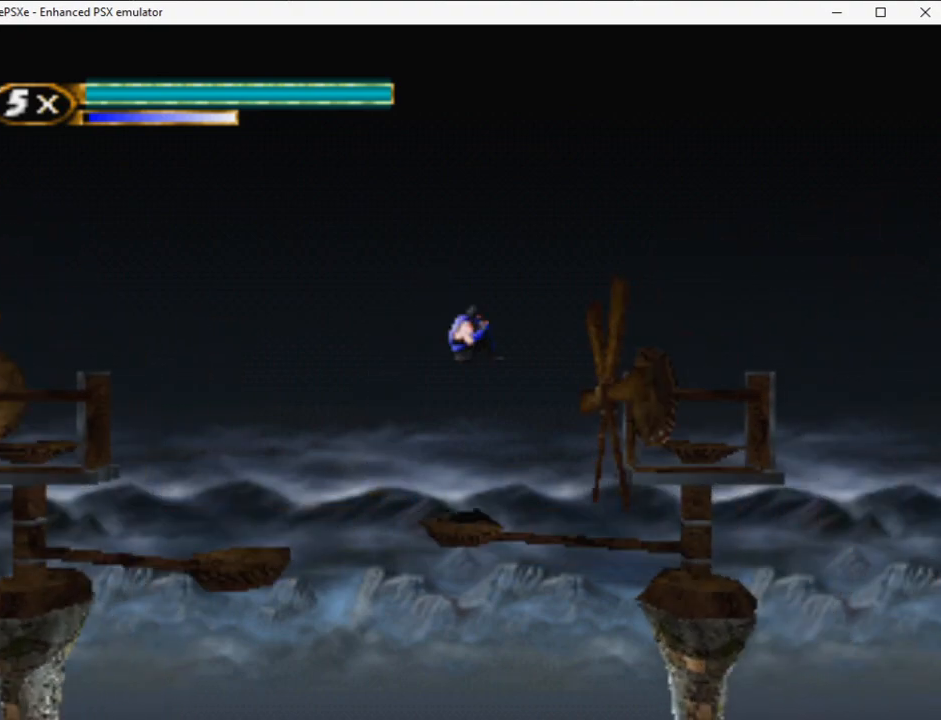
{"buttons": ["R2", "DPAD_RIGHT"], "button_events": [[33, "DPAD_RIGHT", "down"]]}
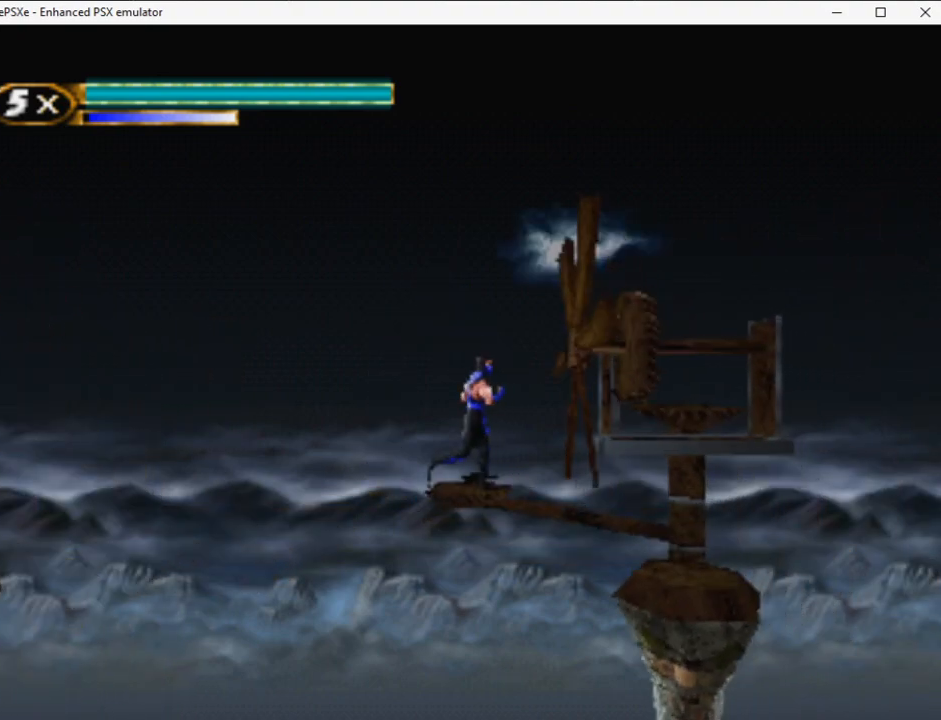
{"buttons": ["R2", "DPAD_RIGHT"], "button_events": []}
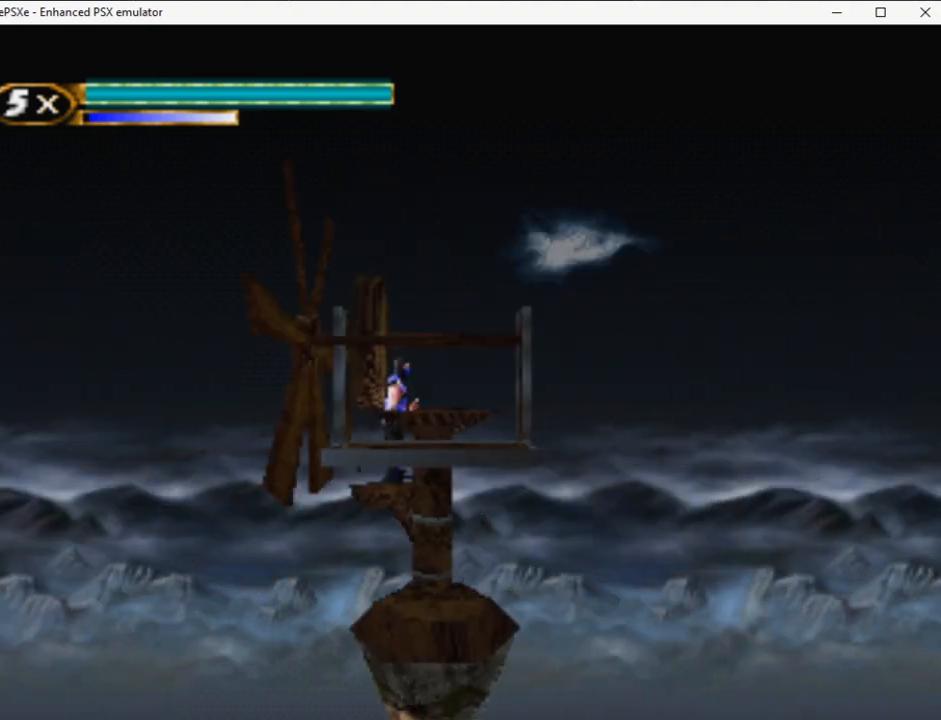
{"buttons": ["R2", "DPAD_RIGHT"], "button_events": []}
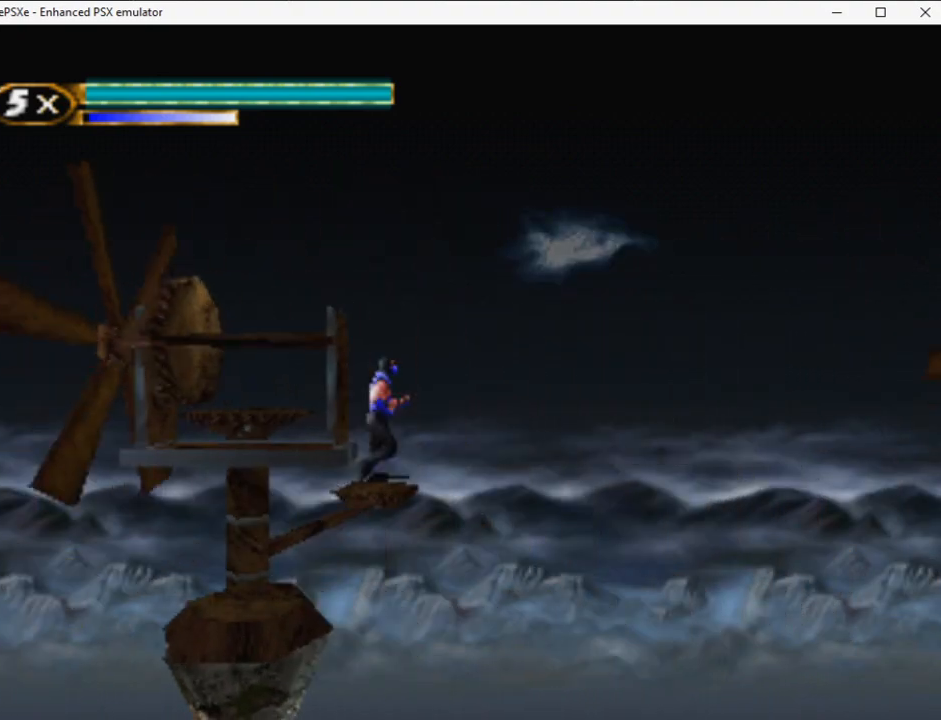
{"buttons": ["R2", "DPAD_RIGHT"], "button_events": []}
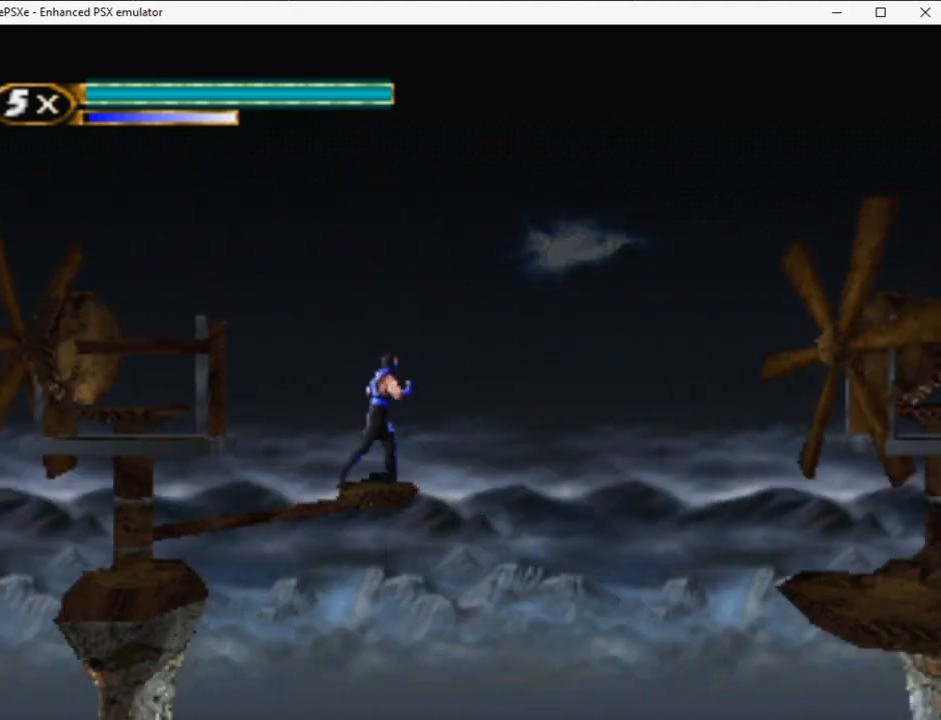
{"buttons": ["R2", "DPAD_UP", "DPAD_RIGHT"], "button_events": [[350, "DPAD_UP", "down"]]}
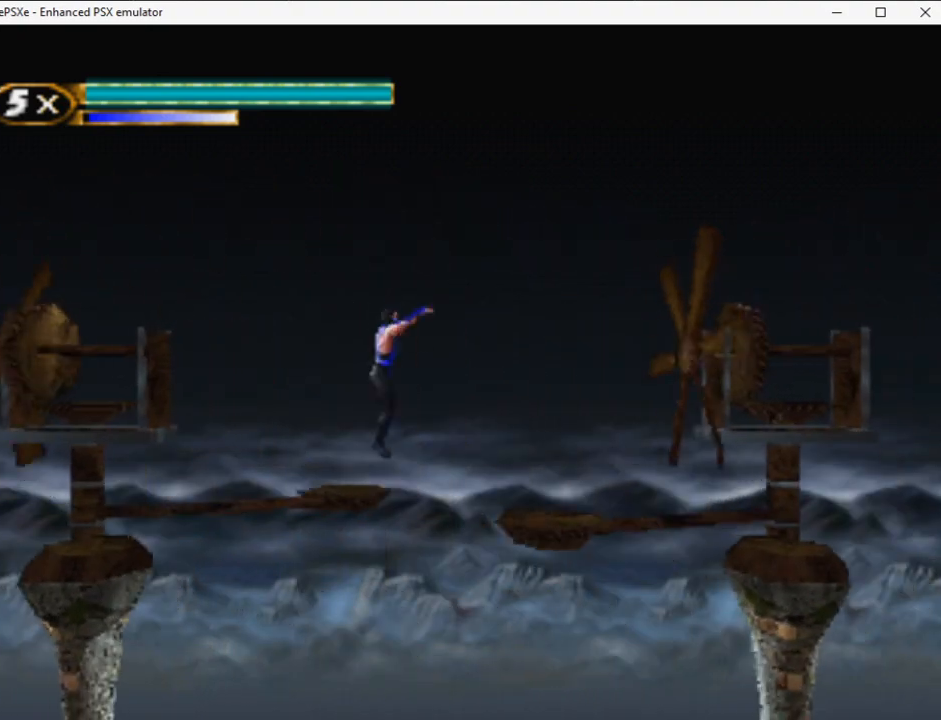
{"buttons": ["R2", "DPAD_LEFT"], "button_events": [[83, "DPAD_UP", "up"], [100, "DPAD_RIGHT", "up"], [133, "DPAD_LEFT", "down"], [267, "DPAD_UP", "down"], [383, "DPAD_UP", "up"]]}
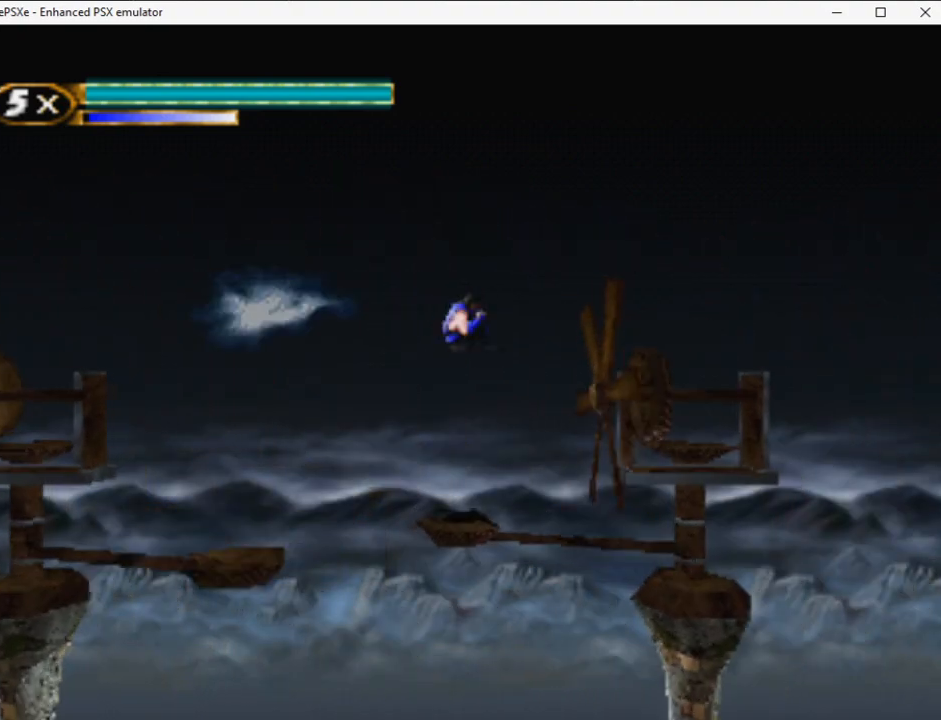
{"buttons": ["R2", "DPAD_RIGHT"], "button_events": [[83, "DPAD_LEFT", "up"], [183, "DPAD_RIGHT", "down"]]}
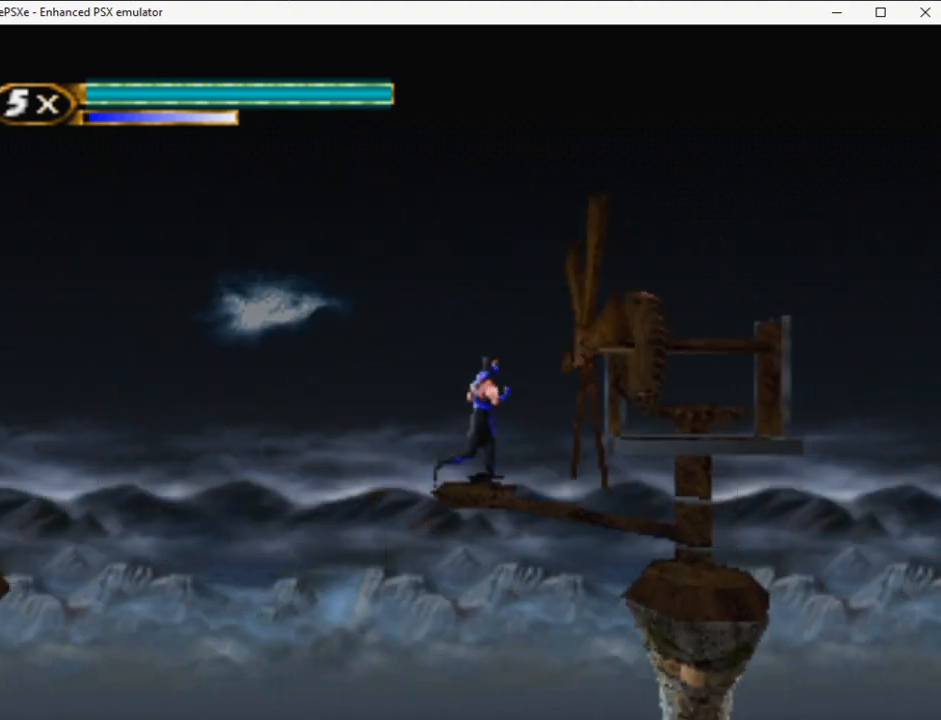
{"buttons": ["R2", "DPAD_RIGHT"], "button_events": []}
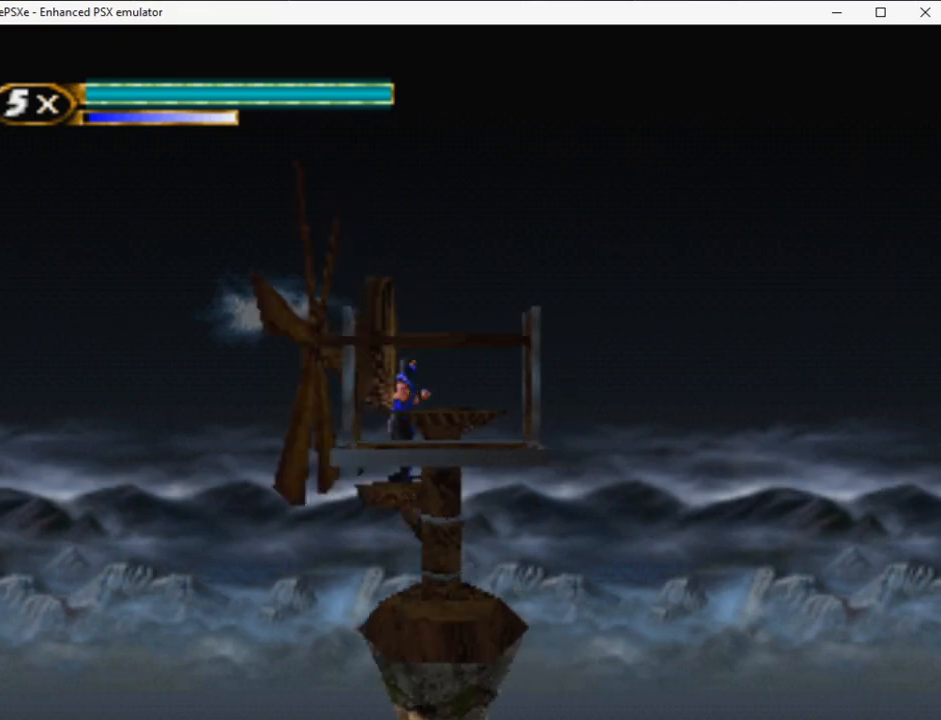
{"buttons": ["R2", "DPAD_RIGHT"], "button_events": []}